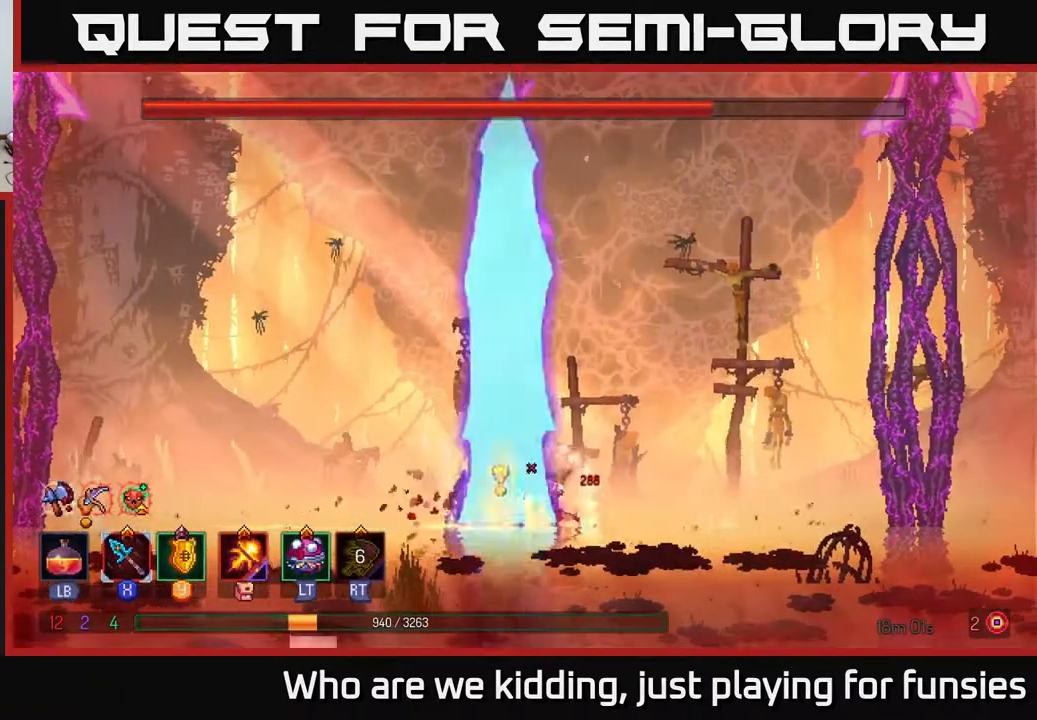
Gameplay with a controller (Xbox layout); each line is a JSON object with the inputs held at the frame after it. "events" lists button and stick changes between this image and that frame as [ms after this image, input, new state], when the widget could be followed in between.
{"buttons": [], "left_stick": "left", "right_stick": "center", "events": [[117, "B", "up"]]}
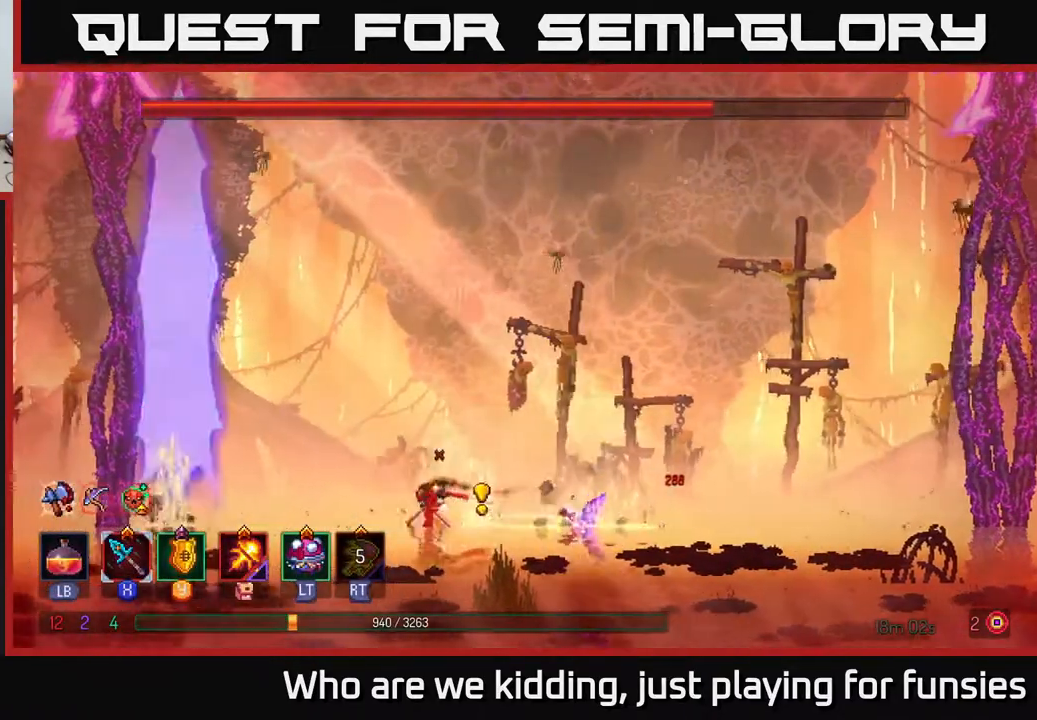
{"buttons": ["B"], "left_stick": "right", "right_stick": "center", "events": [[267, "left_stick", "right"], [433, "B", "down"]]}
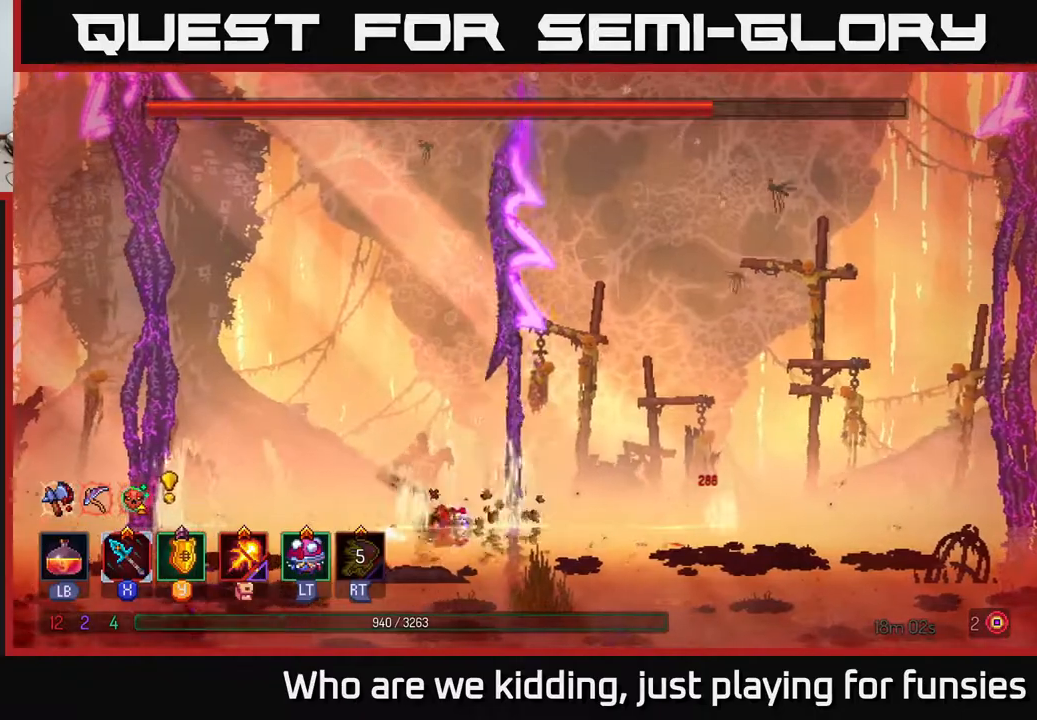
{"buttons": ["L1"], "left_stick": "center", "right_stick": "center", "events": [[17, "B", "up"], [400, "left_stick", "center"], [450, "L1", "down"]]}
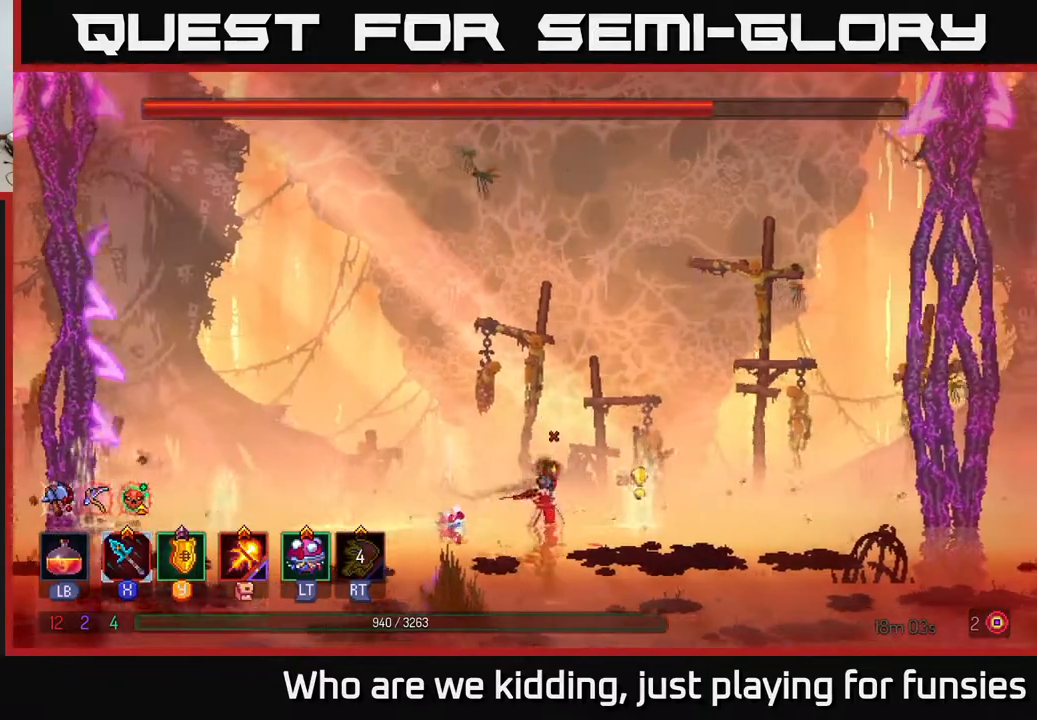
{"buttons": ["L1"], "left_stick": "center", "right_stick": "center", "events": []}
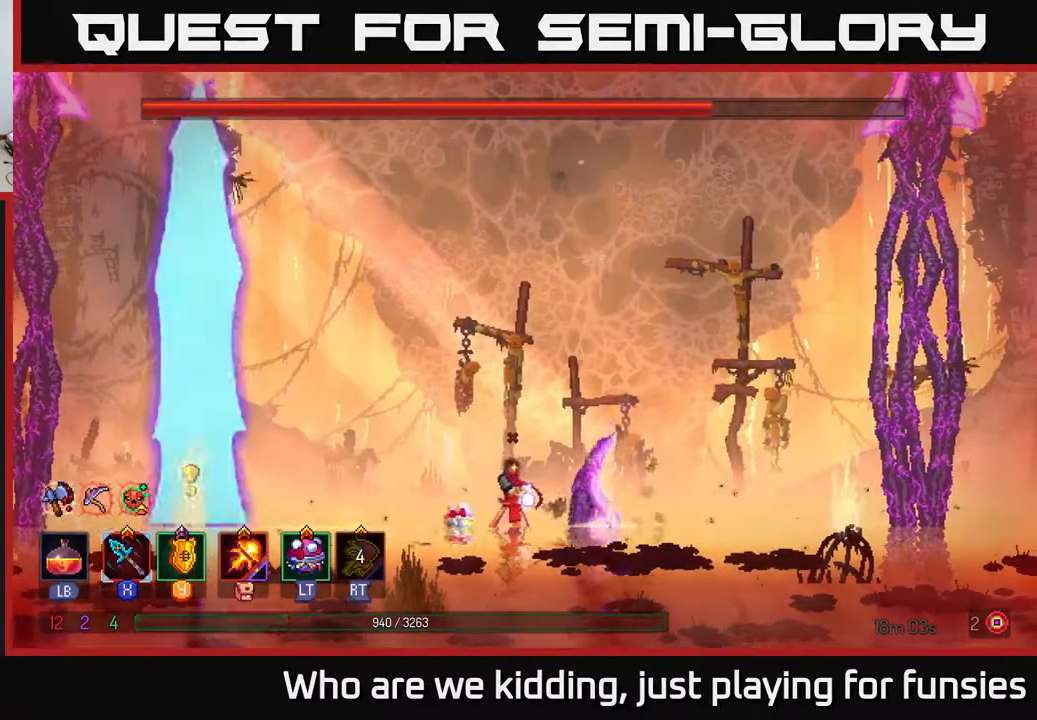
{"buttons": ["L1"], "left_stick": "center", "right_stick": "center", "events": []}
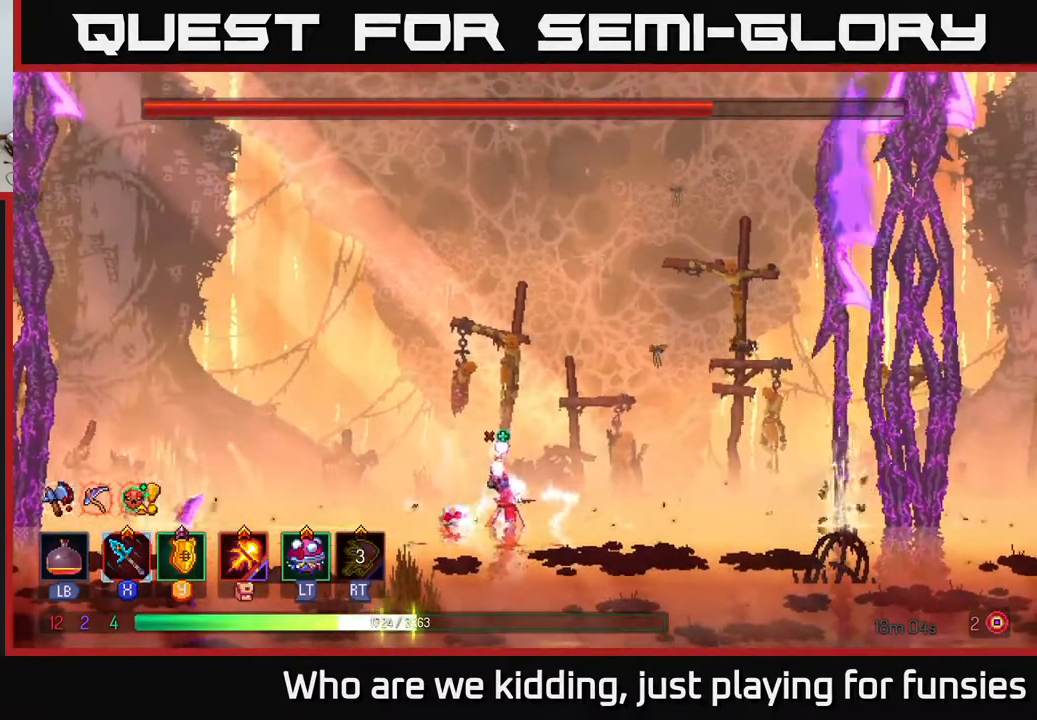
{"buttons": [], "left_stick": "left", "right_stick": "center", "events": [[300, "L1", "up"], [400, "left_stick", "left"], [467, "B", "down"], [500, "B", "up"]]}
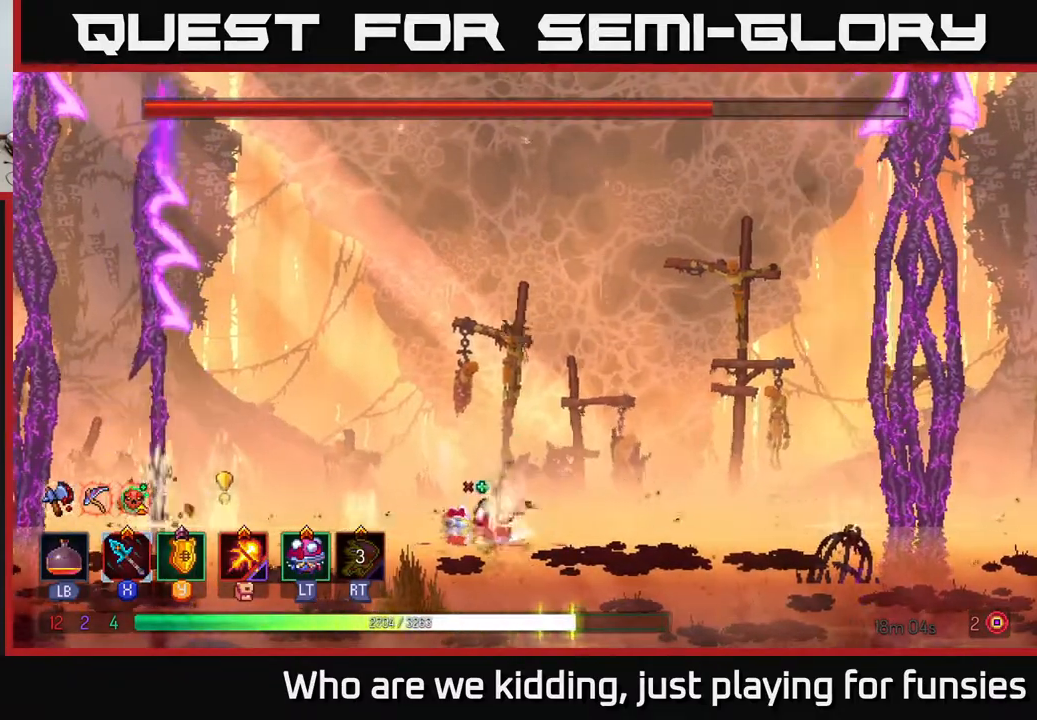
{"buttons": [], "left_stick": "left", "right_stick": "center", "events": [[83, "B", "down"], [133, "B", "up"], [217, "B", "down"], [300, "B", "up"]]}
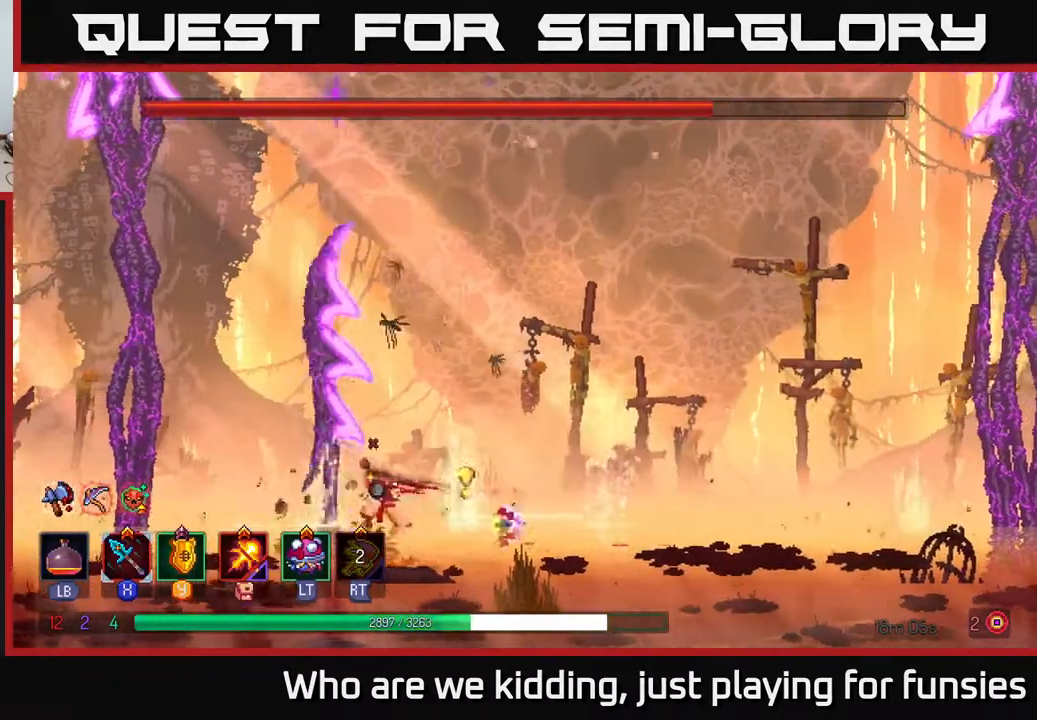
{"buttons": [], "left_stick": "right", "right_stick": "center", "events": [[117, "left_stick", "center"], [383, "left_stick", "right"]]}
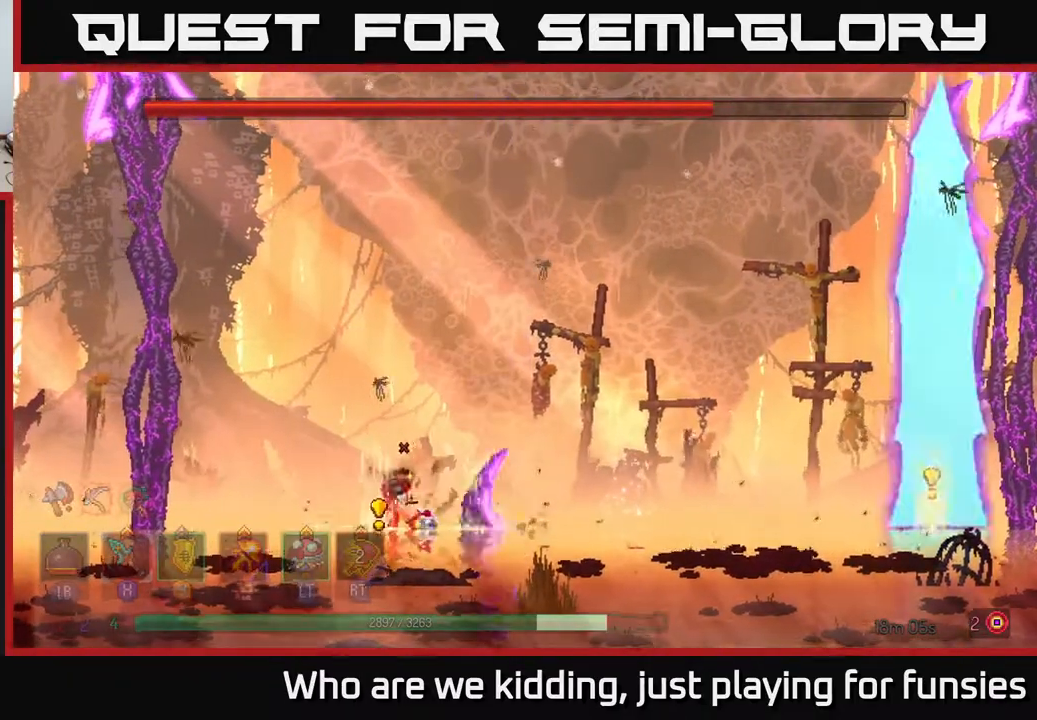
{"buttons": [], "left_stick": "right", "right_stick": "center", "events": [[83, "B", "down"], [250, "B", "up"]]}
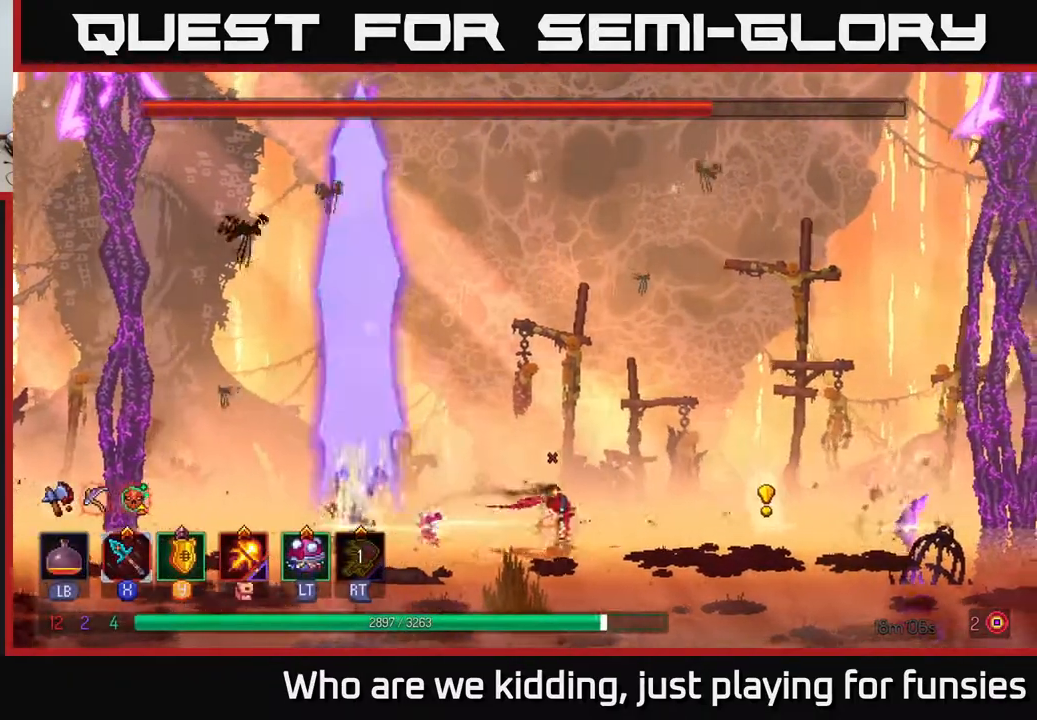
{"buttons": [], "left_stick": "center", "right_stick": "center", "events": [[267, "left_stick", "left"], [483, "left_stick", "center"]]}
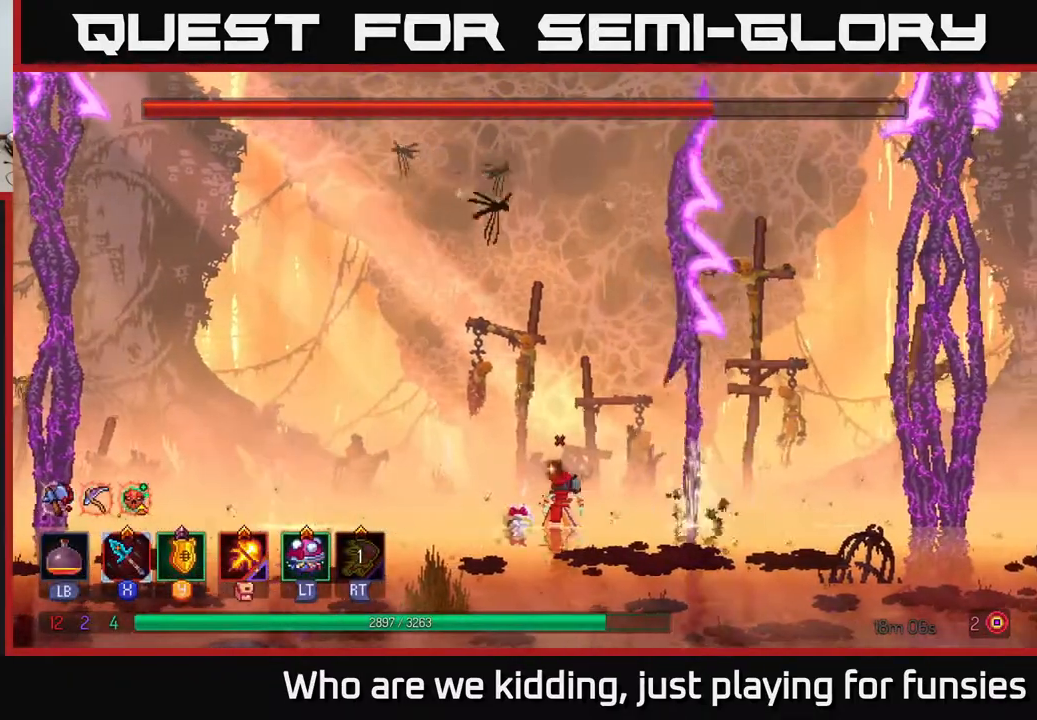
{"buttons": [], "left_stick": "left", "right_stick": "center", "events": [[250, "left_stick", "left"], [300, "B", "down"], [450, "B", "up"]]}
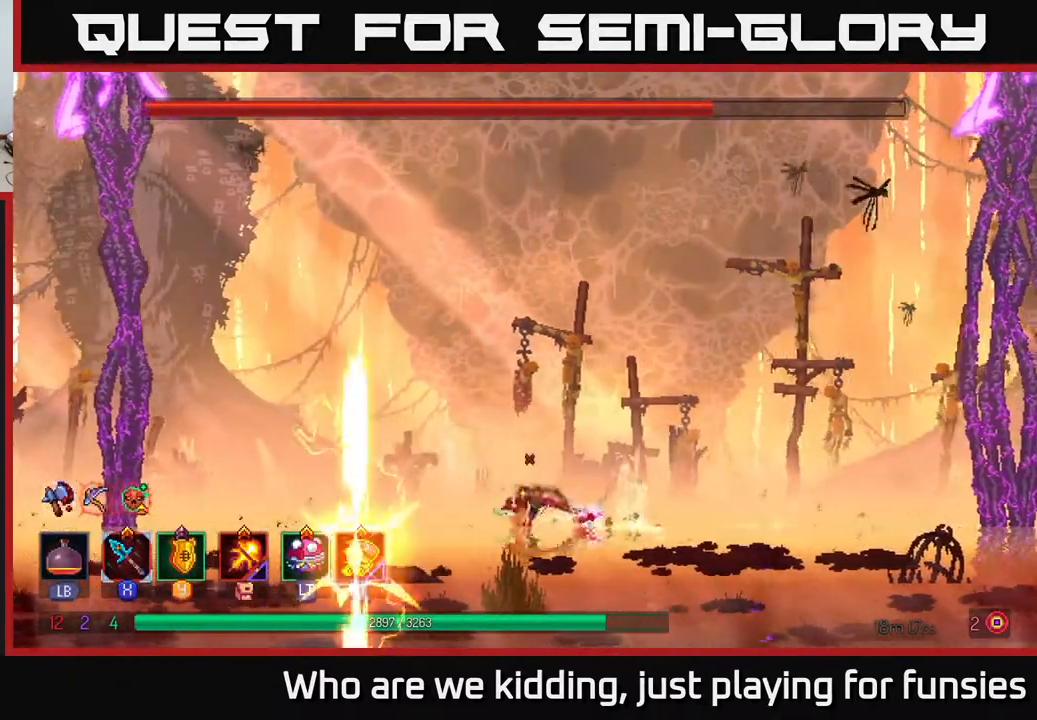
{"buttons": [], "left_stick": "left", "right_stick": "center", "events": [[83, "left_stick", "right"], [250, "left_stick", "left"], [267, "X", "down"], [317, "X", "up"]]}
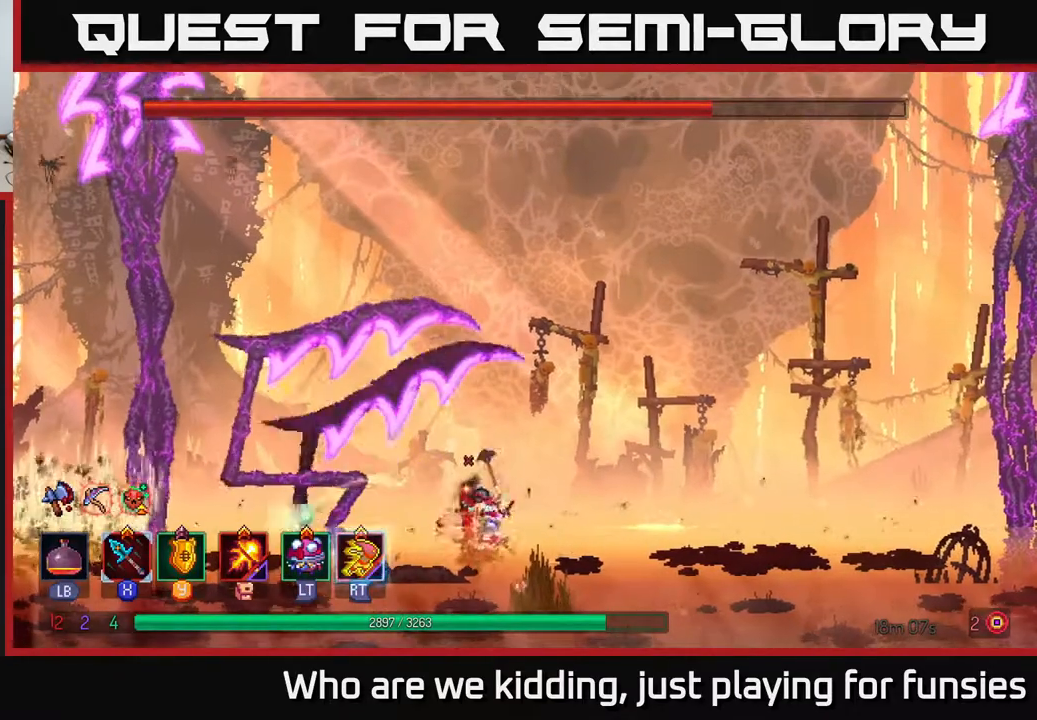
{"buttons": [], "left_stick": "center", "right_stick": "center", "events": [[167, "B", "down"], [250, "B", "up"], [367, "X", "down"], [400, "left_stick", "center"], [467, "X", "up"]]}
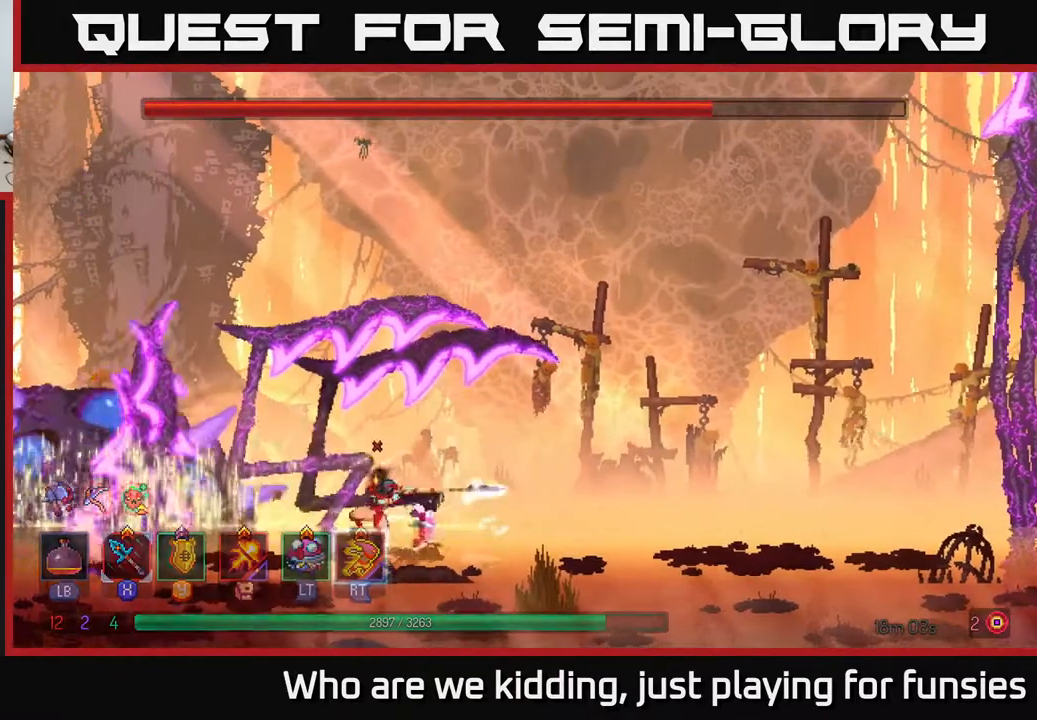
{"buttons": ["X"], "left_stick": "center", "right_stick": "center", "events": [[483, "X", "down"]]}
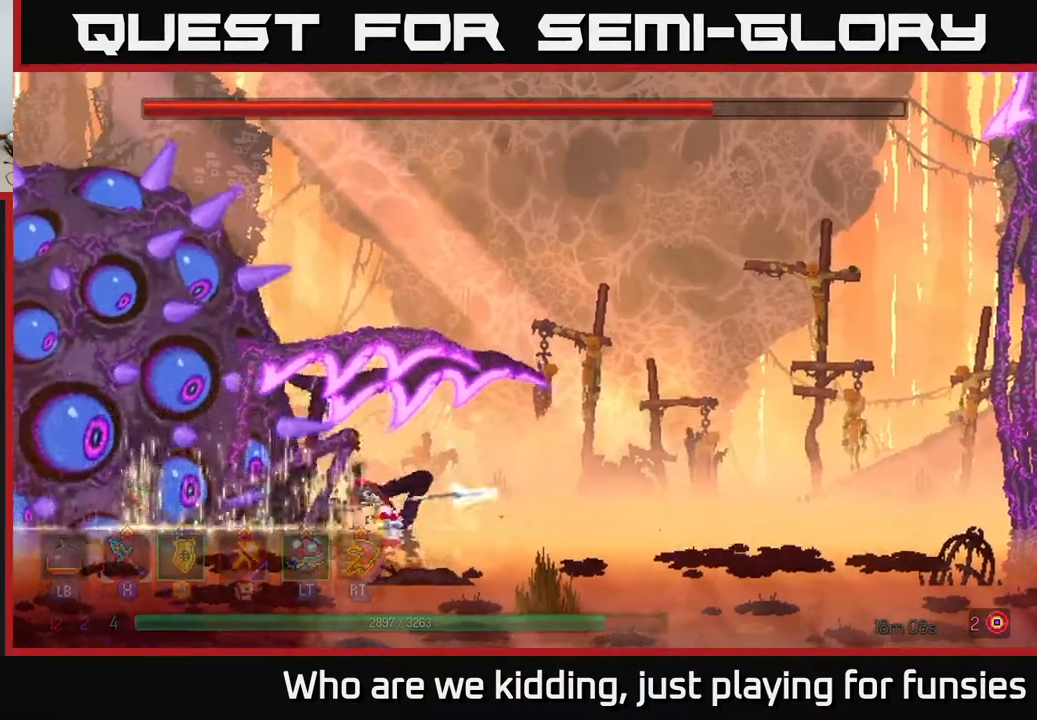
{"buttons": [], "left_stick": "center", "right_stick": "center", "events": [[67, "X", "up"], [250, "X", "down"], [300, "X", "up"], [383, "X", "down"], [450, "X", "up"]]}
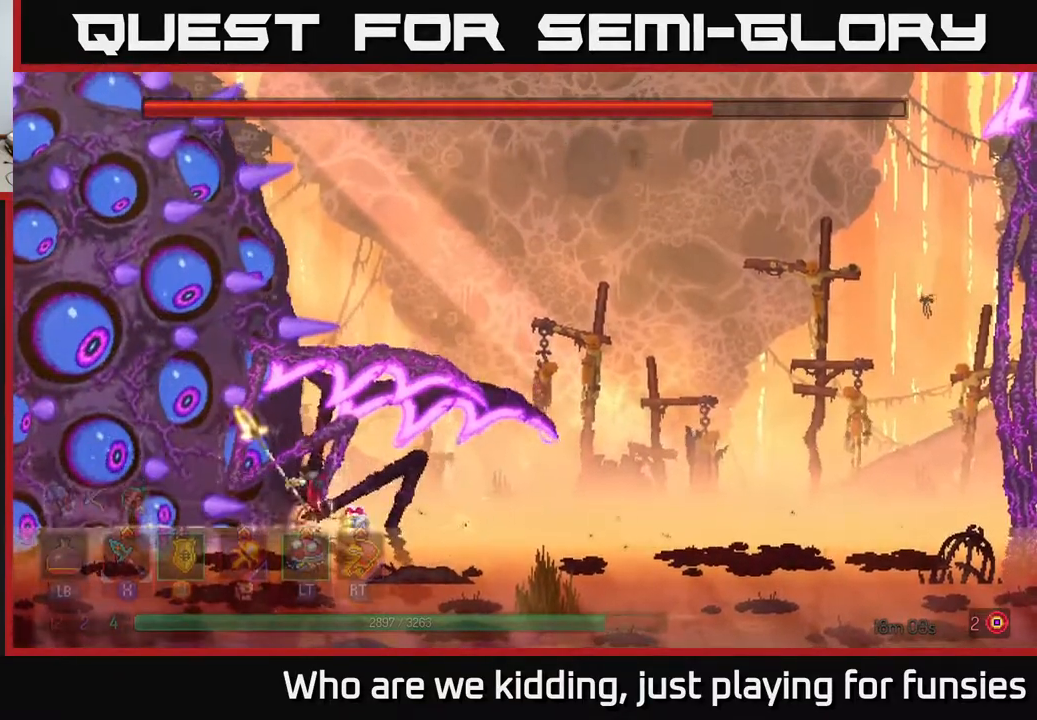
{"buttons": [], "left_stick": "center", "right_stick": "center", "events": [[33, "X", "down"], [117, "X", "up"], [233, "X", "down"], [300, "X", "up"], [383, "X", "down"], [483, "X", "up"]]}
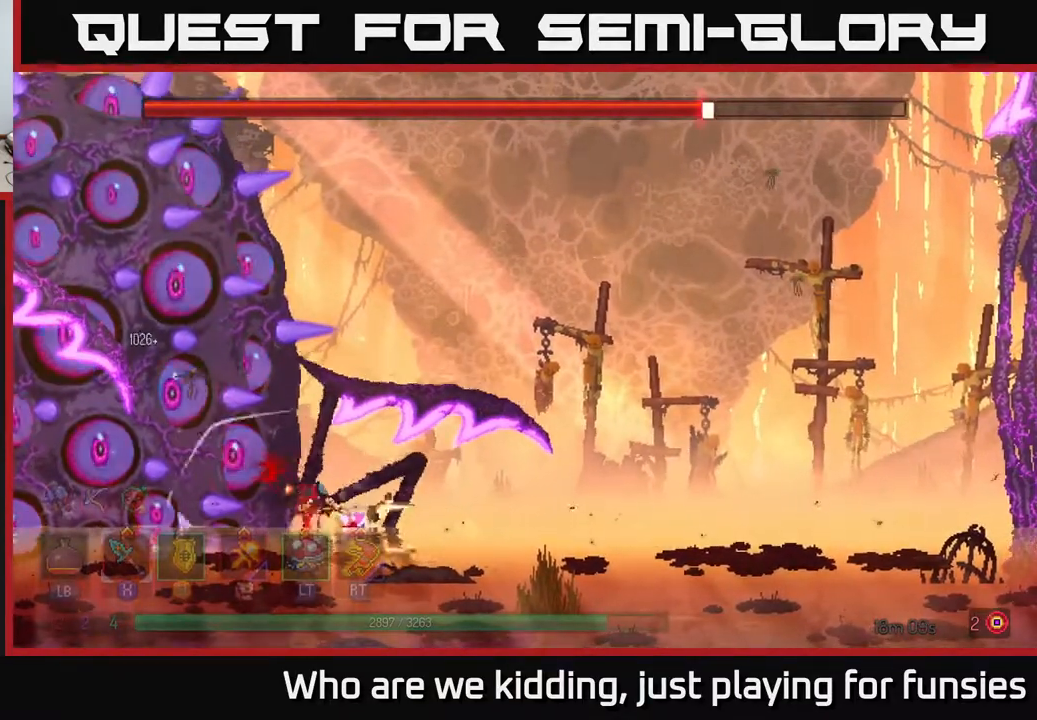
{"buttons": [], "left_stick": "right", "right_stick": "center", "events": [[83, "left_stick", "right"], [117, "B", "down"], [183, "B", "up"], [250, "B", "down"], [317, "B", "up"]]}
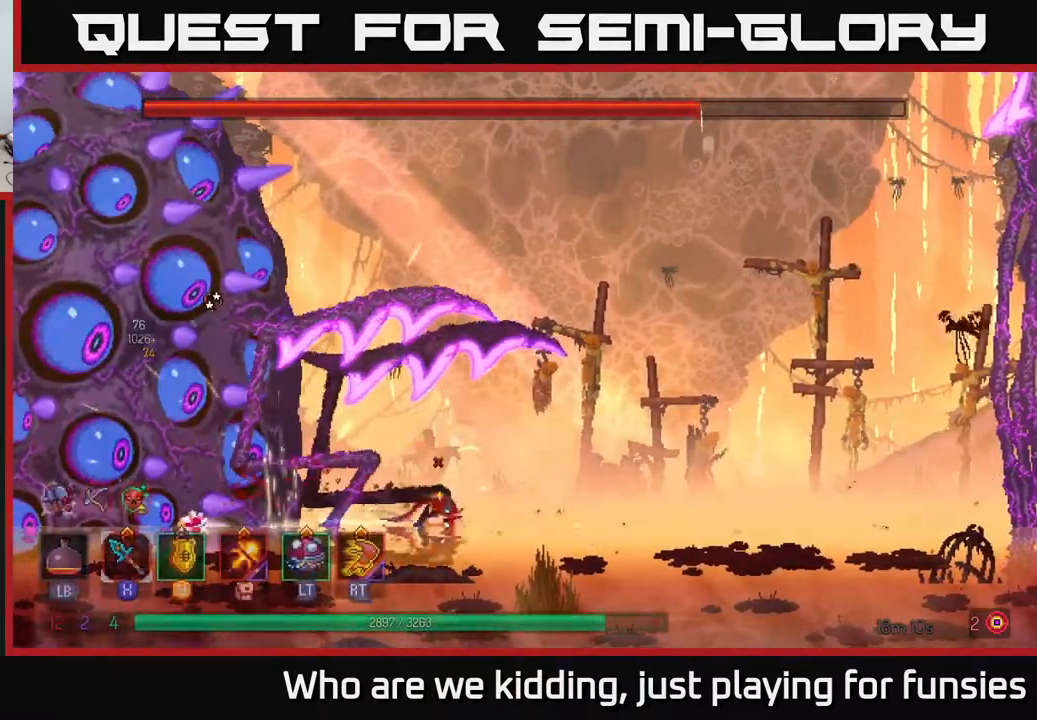
{"buttons": [], "left_stick": "right", "right_stick": "center", "events": [[83, "A", "down"], [200, "A", "up"]]}
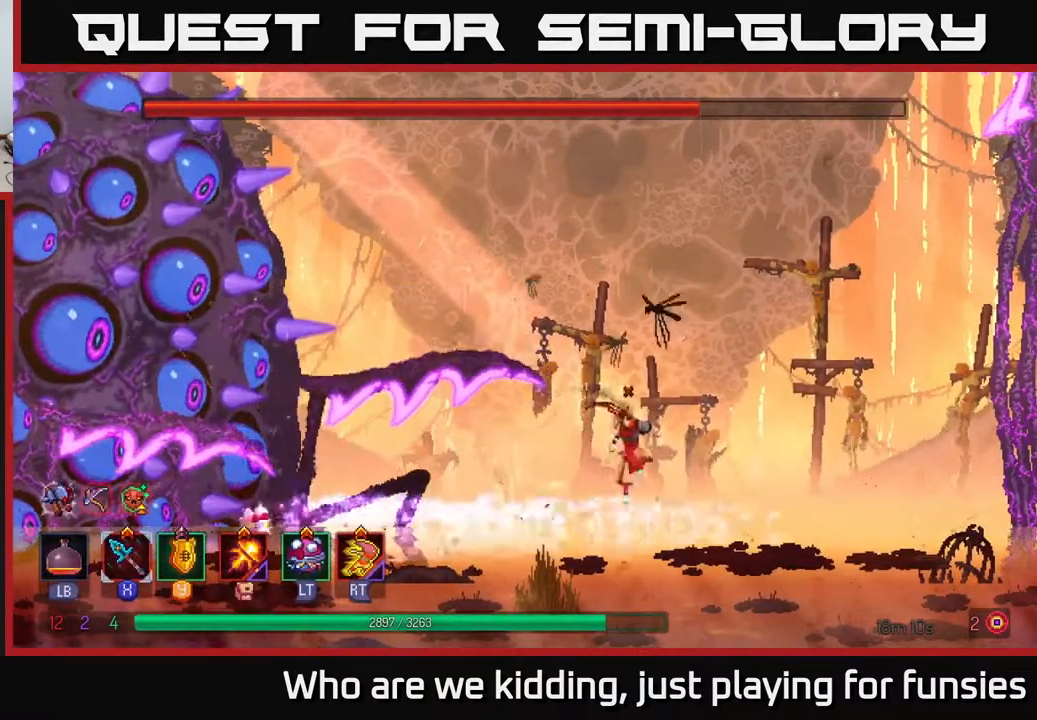
{"buttons": [], "left_stick": "left", "right_stick": "center", "events": [[17, "left_stick", "left"], [267, "Y", "down"], [367, "Y", "up"]]}
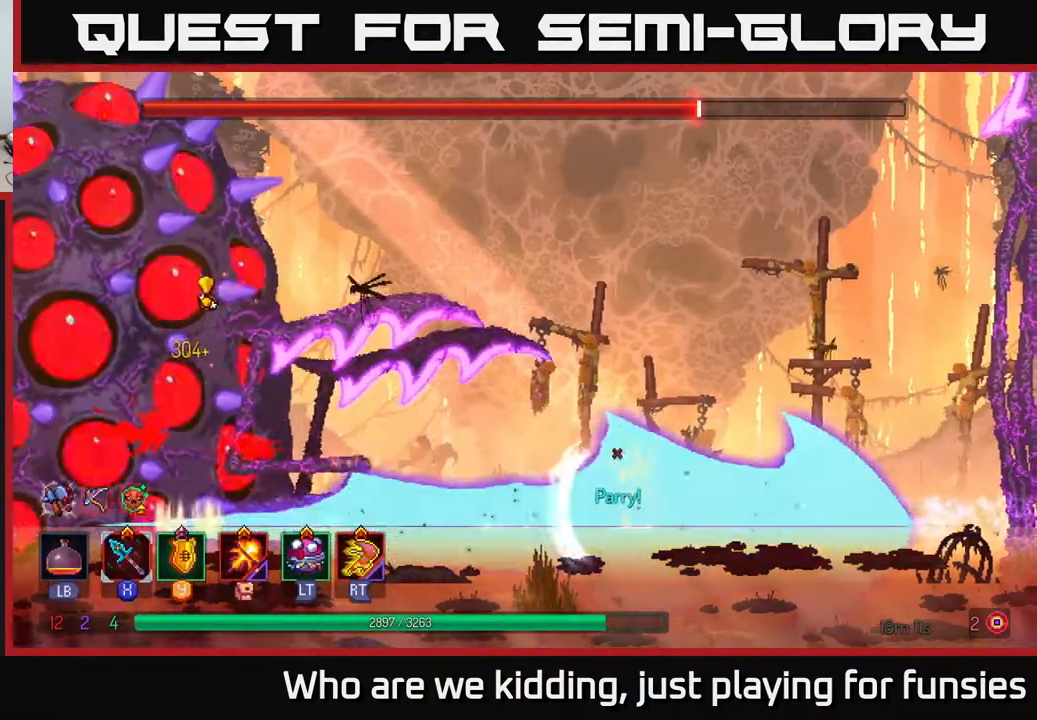
{"buttons": [], "left_stick": "left", "right_stick": "center", "events": [[67, "left_stick", "center"], [83, "B", "down"], [183, "left_stick", "left"], [200, "B", "up"], [283, "B", "down"], [367, "B", "up"]]}
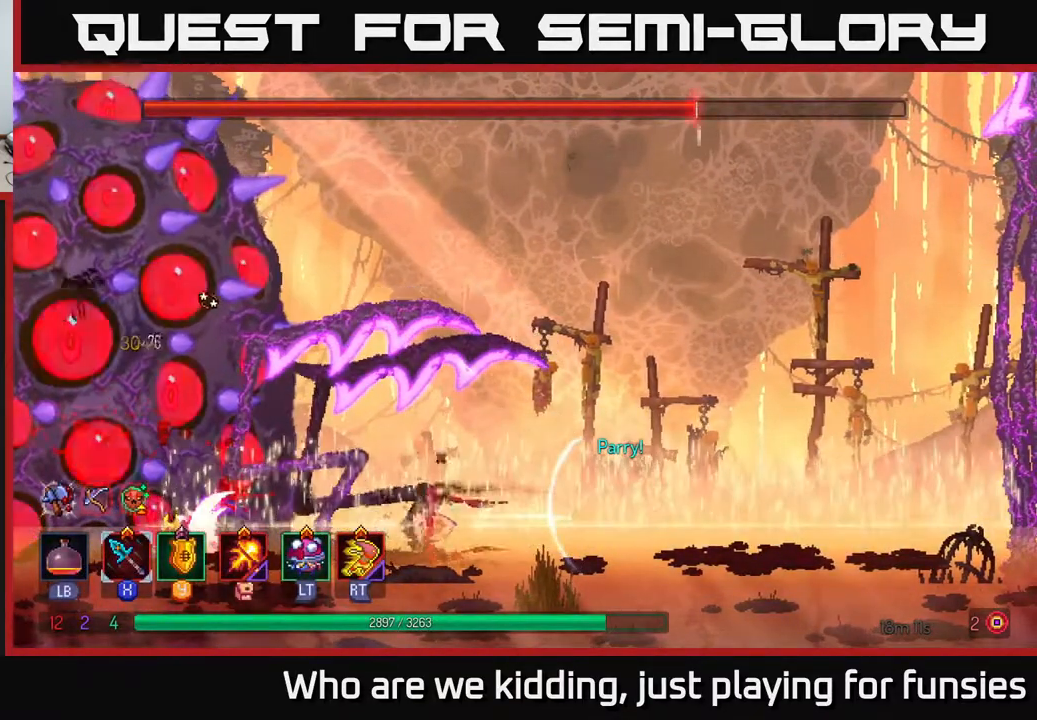
{"buttons": ["X"], "left_stick": "left", "right_stick": "center", "events": [[133, "X", "down"], [200, "X", "up"], [317, "X", "down"], [383, "X", "up"], [467, "X", "down"]]}
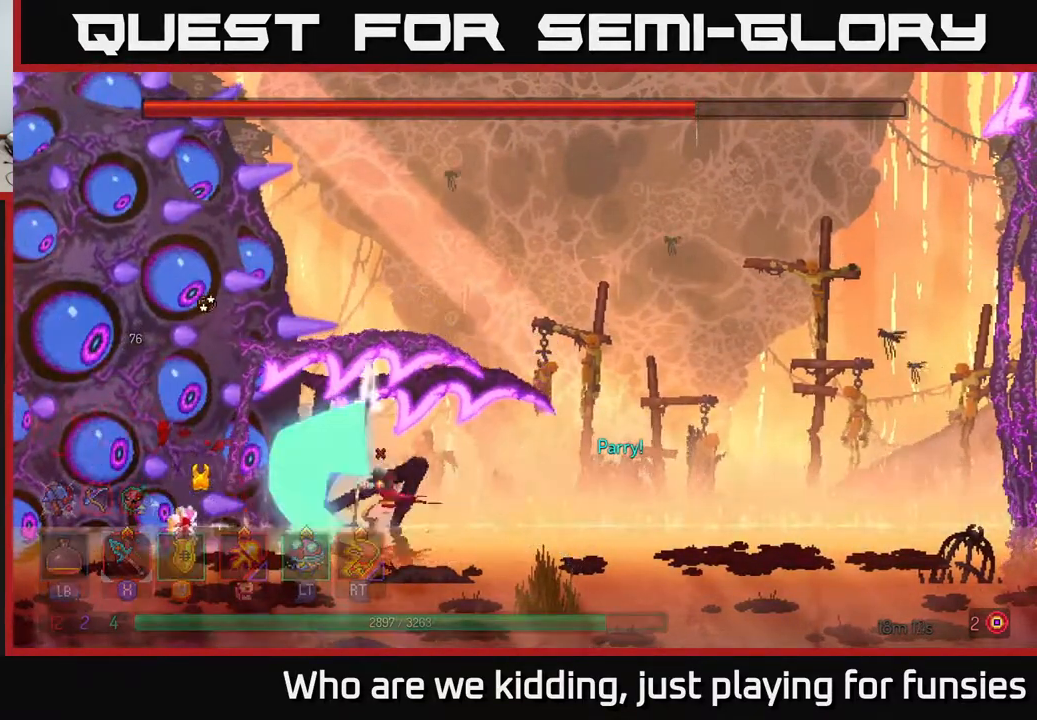
{"buttons": ["X"], "left_stick": "center", "right_stick": "center", "events": [[50, "X", "up"], [117, "X", "down"], [200, "X", "up"], [283, "X", "down"], [383, "X", "up"], [383, "left_stick", "center"], [467, "X", "down"]]}
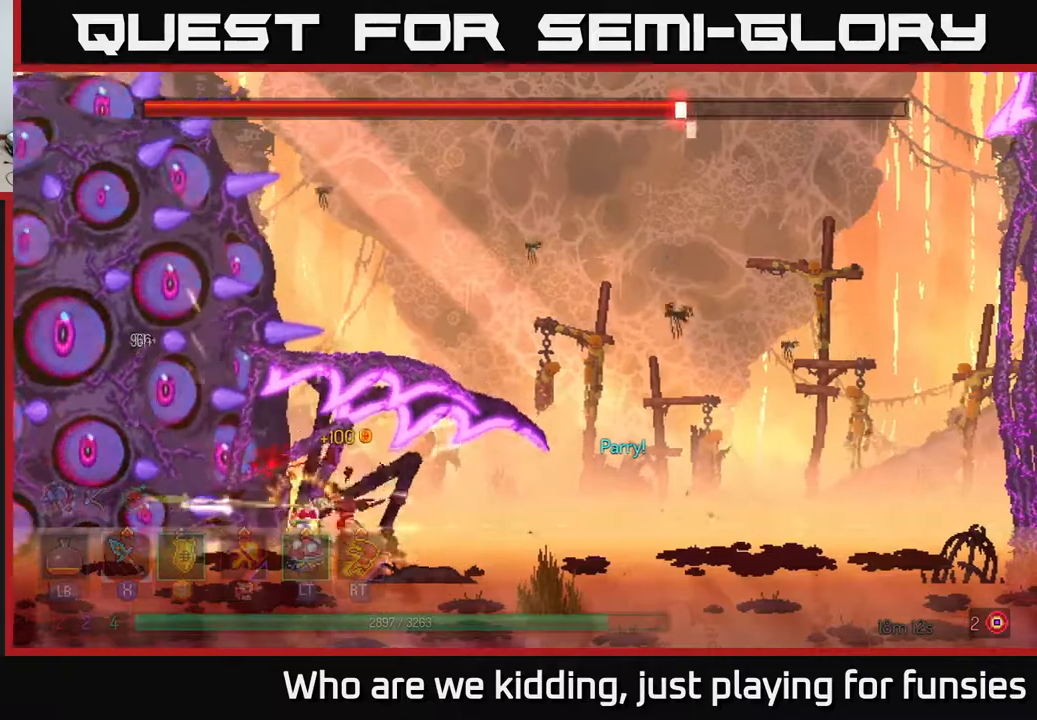
{"buttons": ["X"], "left_stick": "center", "right_stick": "center", "events": [[50, "X", "up"], [133, "X", "down"], [183, "left_stick", "left"], [250, "X", "up"], [317, "X", "down"], [400, "X", "up"], [467, "left_stick", "center"], [483, "X", "down"]]}
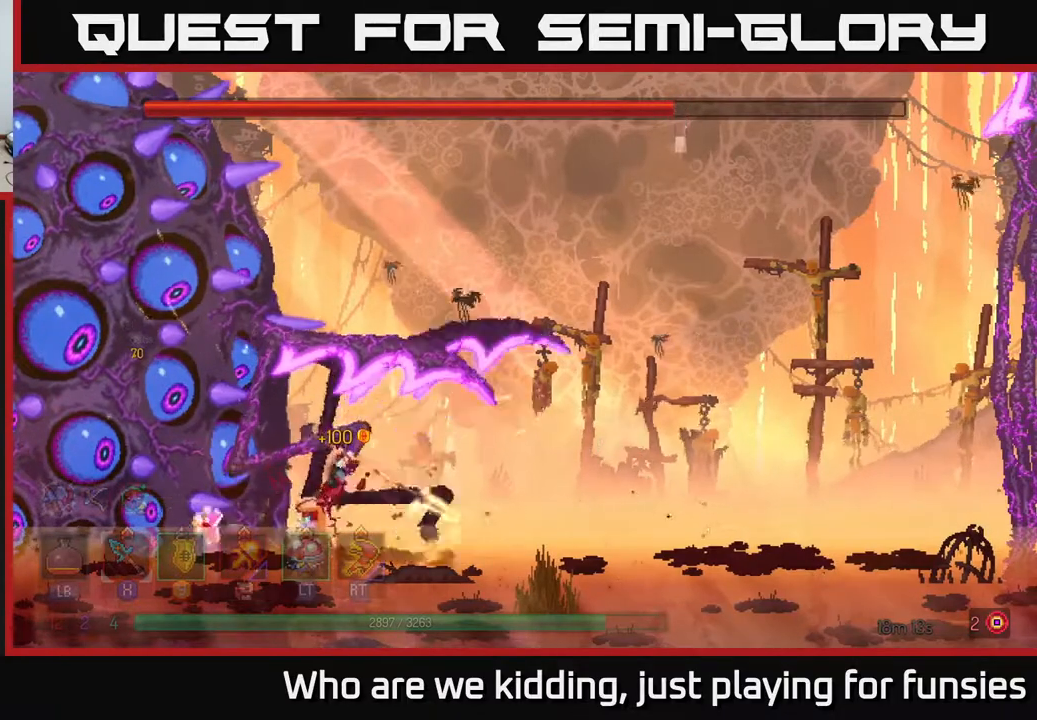
{"buttons": ["X"], "left_stick": "center", "right_stick": "center", "events": [[83, "X", "up"], [183, "X", "down"], [283, "X", "up"], [333, "X", "down"], [450, "X", "up"], [500, "X", "down"]]}
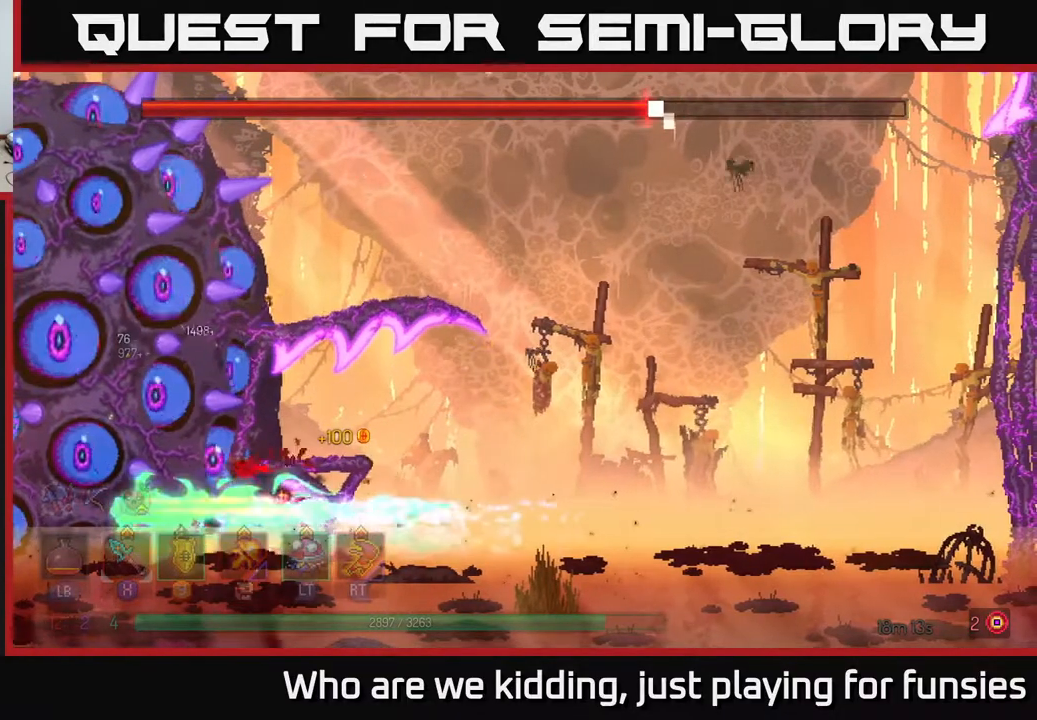
{"buttons": ["B"], "left_stick": "left", "right_stick": "center", "events": [[100, "X", "up"], [133, "left_stick", "left"], [183, "B", "down"], [267, "B", "up"], [333, "B", "down"], [400, "B", "up"], [467, "B", "down"]]}
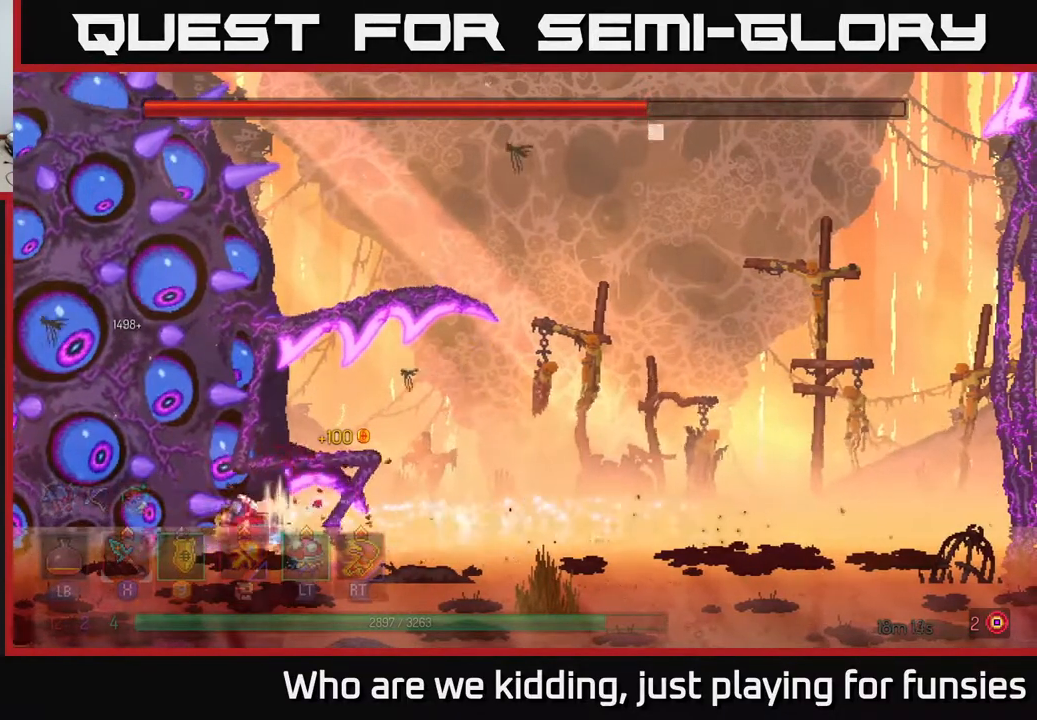
{"buttons": ["X"], "left_stick": "left", "right_stick": "center", "events": [[50, "B", "up"], [100, "B", "down"], [183, "B", "up"], [283, "X", "down"], [417, "X", "up"], [467, "X", "down"]]}
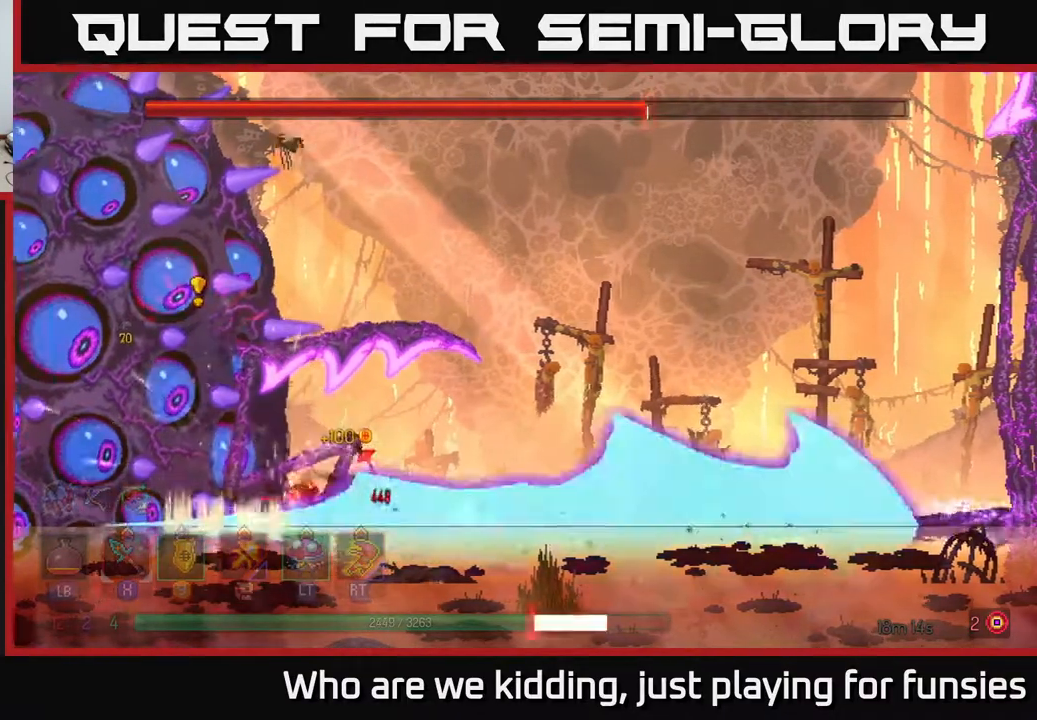
{"buttons": ["B"], "left_stick": "left", "right_stick": "center", "events": [[50, "X", "up"], [117, "X", "down"], [183, "X", "up"], [283, "B", "down"], [367, "B", "up"], [400, "left_stick", "center"], [483, "left_stick", "left"], [500, "B", "down"]]}
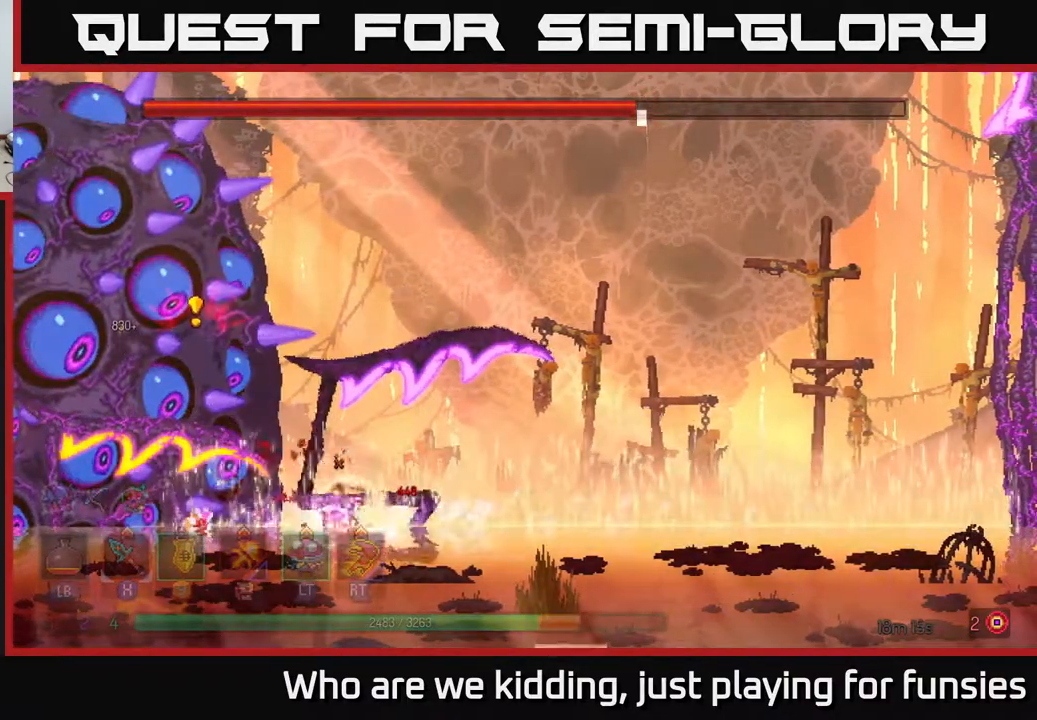
{"buttons": [], "left_stick": "center", "right_stick": "center", "events": [[67, "B", "up"], [183, "X", "down"], [283, "X", "up"], [283, "left_stick", "up-left"], [367, "B", "down"], [450, "B", "up"], [467, "left_stick", "center"]]}
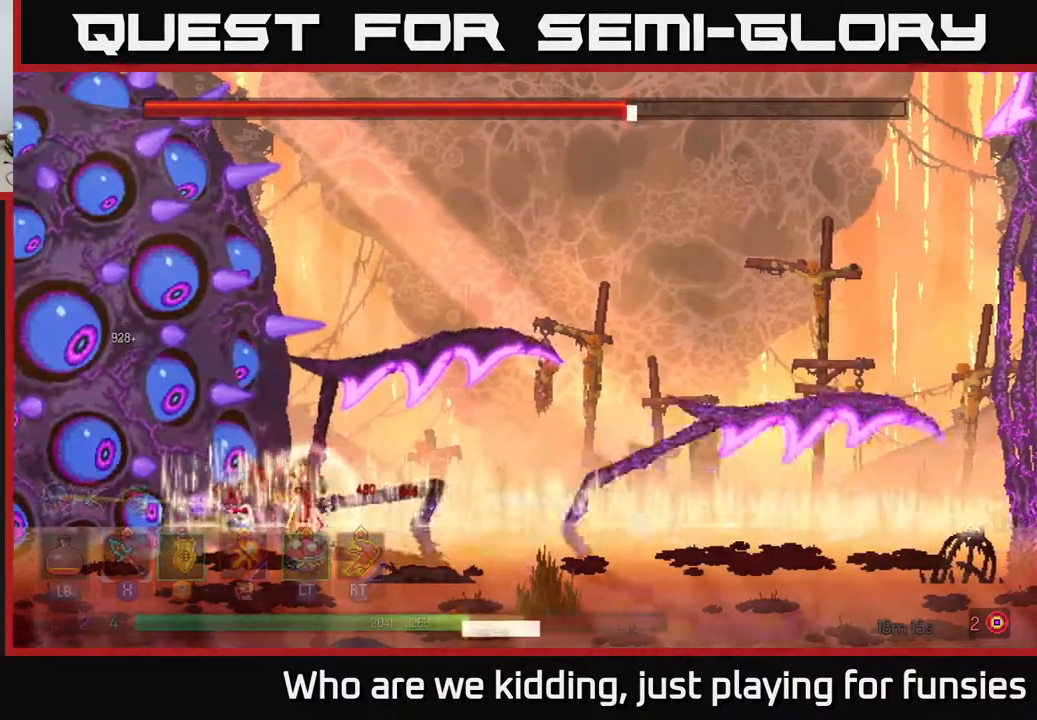
{"buttons": [], "left_stick": "right", "right_stick": "center", "events": [[17, "B", "down"], [133, "B", "up"], [400, "left_stick", "right"]]}
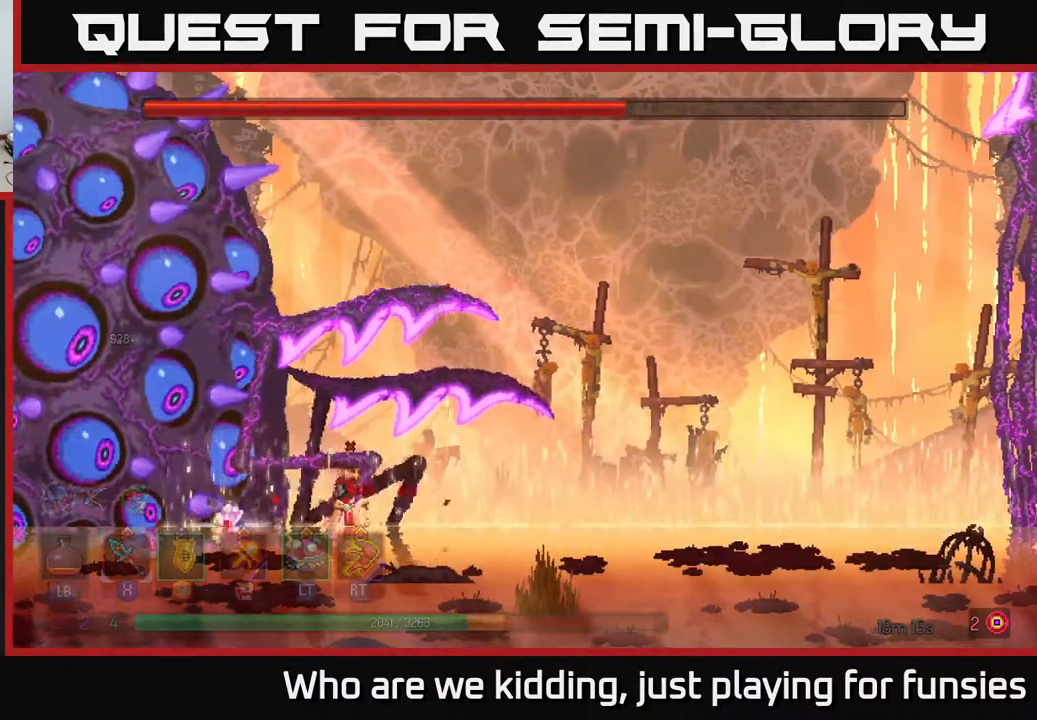
{"buttons": [], "left_stick": "left", "right_stick": "center", "events": [[117, "left_stick", "left"], [133, "X", "down"], [250, "X", "up"], [367, "X", "down"], [450, "X", "up"]]}
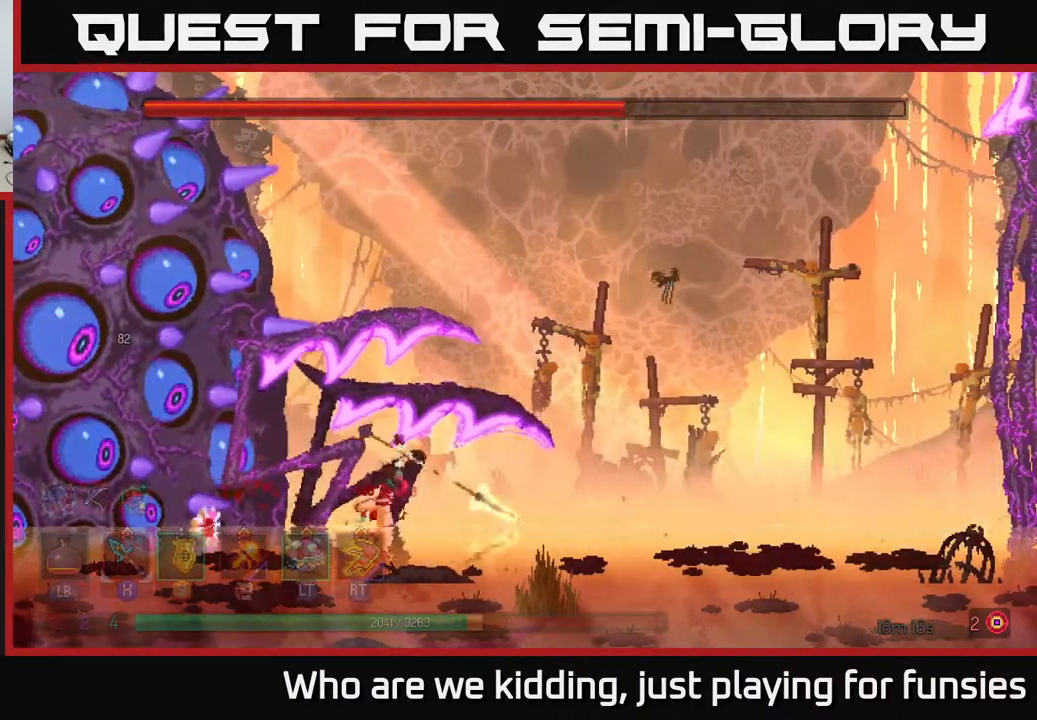
{"buttons": [], "left_stick": "center", "right_stick": "center", "events": [[33, "X", "down"], [117, "X", "up"], [200, "X", "down"], [283, "left_stick", "center"], [317, "X", "up"], [400, "X", "down"], [500, "X", "up"]]}